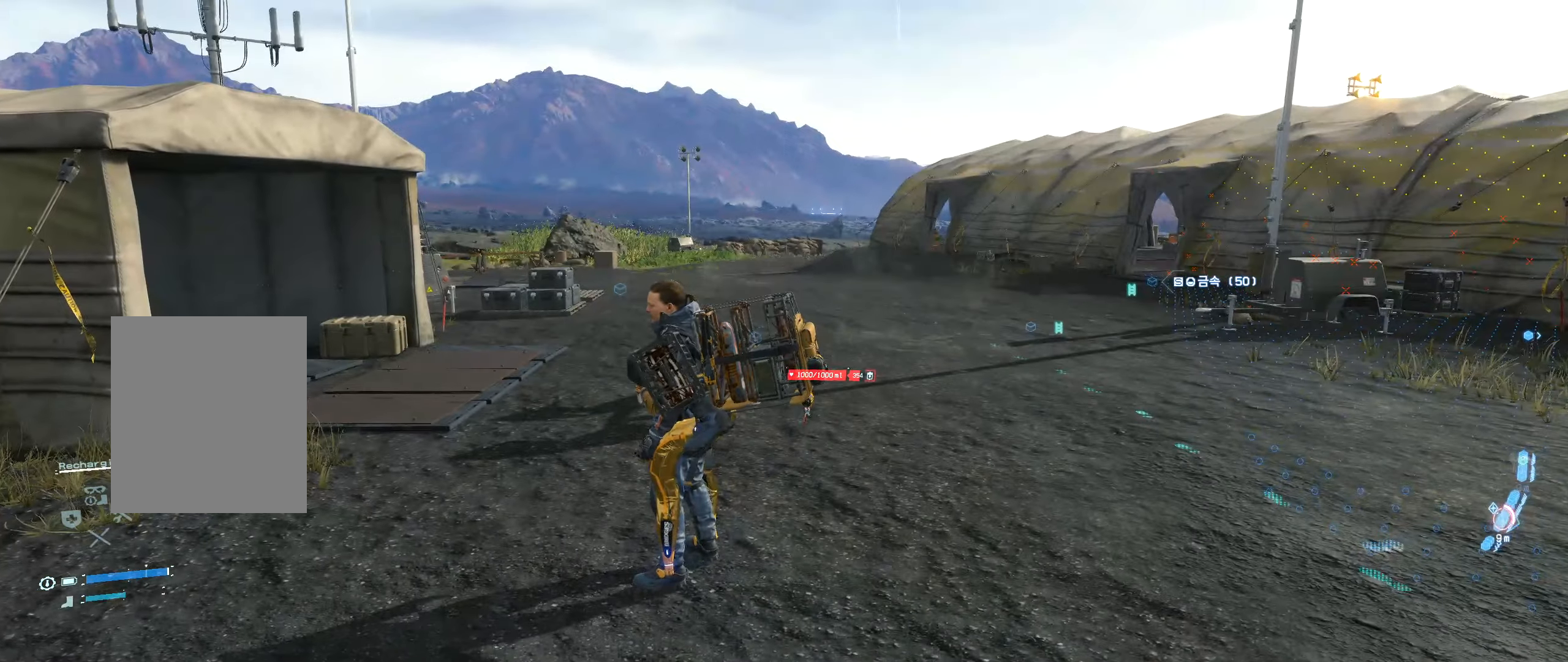
Gameplay with a controller (Xbox layout); each line is a JSON object with the inputs held at the frame after it. "events" lists button and stick changes between this image and that frame as [ms after this image, input, new state], when the widget could be followed in between. Not read: DPAD_DOWN DPAD_LEFT DPAD_RIGHT DPAD_UP L3 R3 other_buttons right_stick.
{"buttons": [], "left_stick": "center", "events": []}
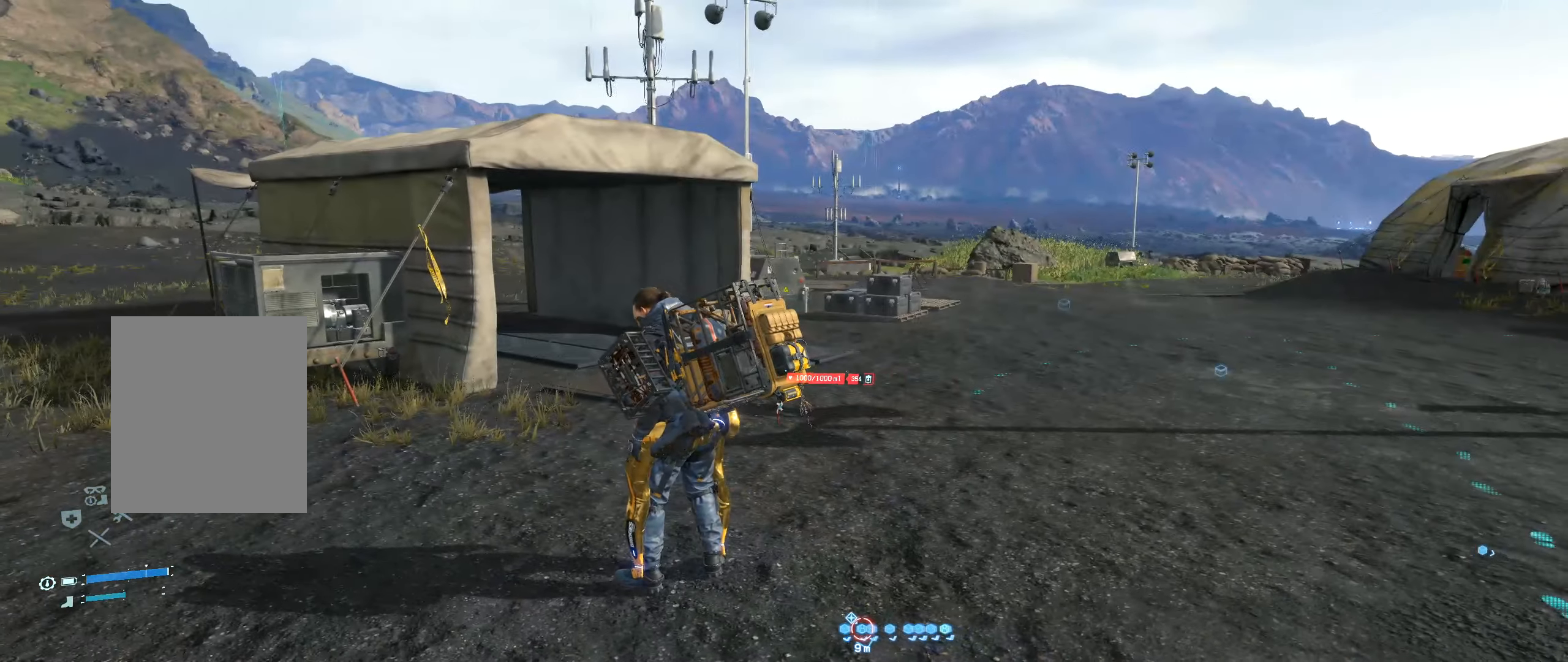
{"buttons": [], "left_stick": "center", "events": []}
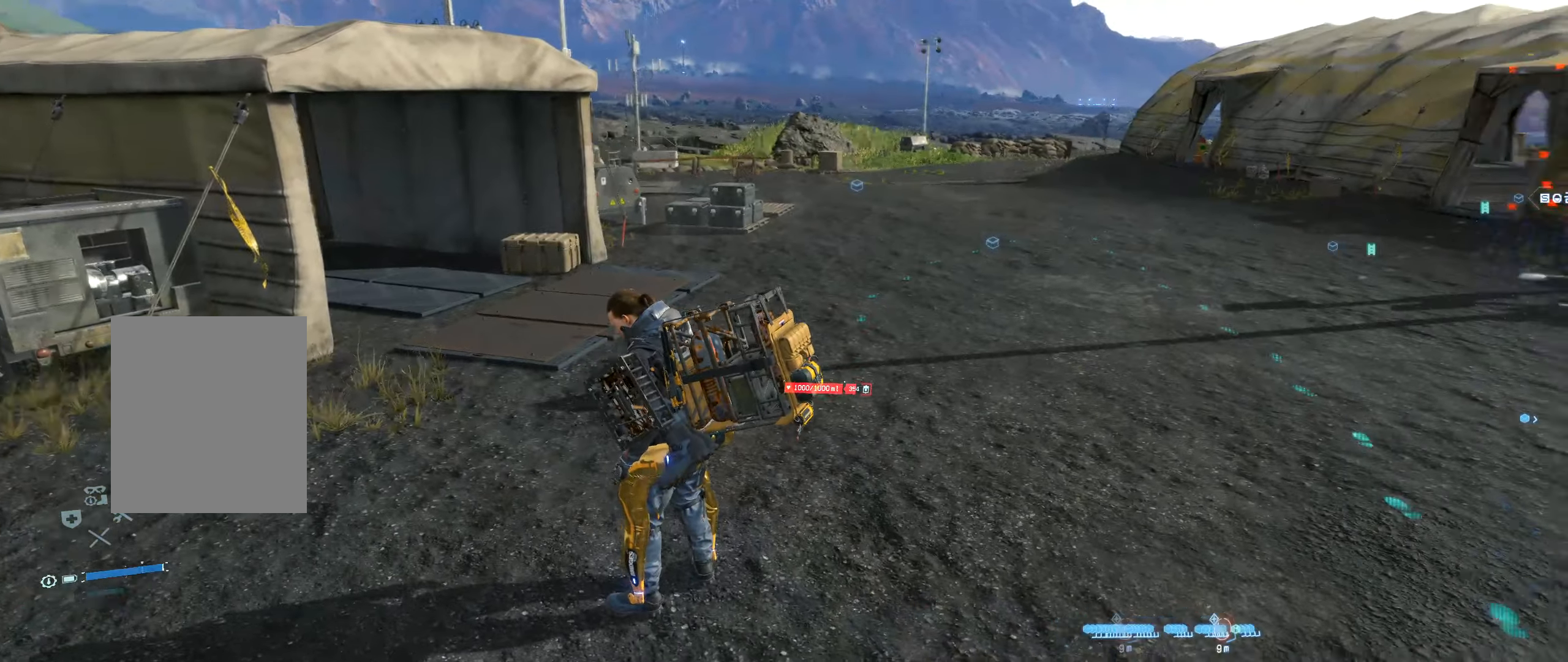
{"buttons": [], "left_stick": "up", "events": [[383, "left_stick", "up"]]}
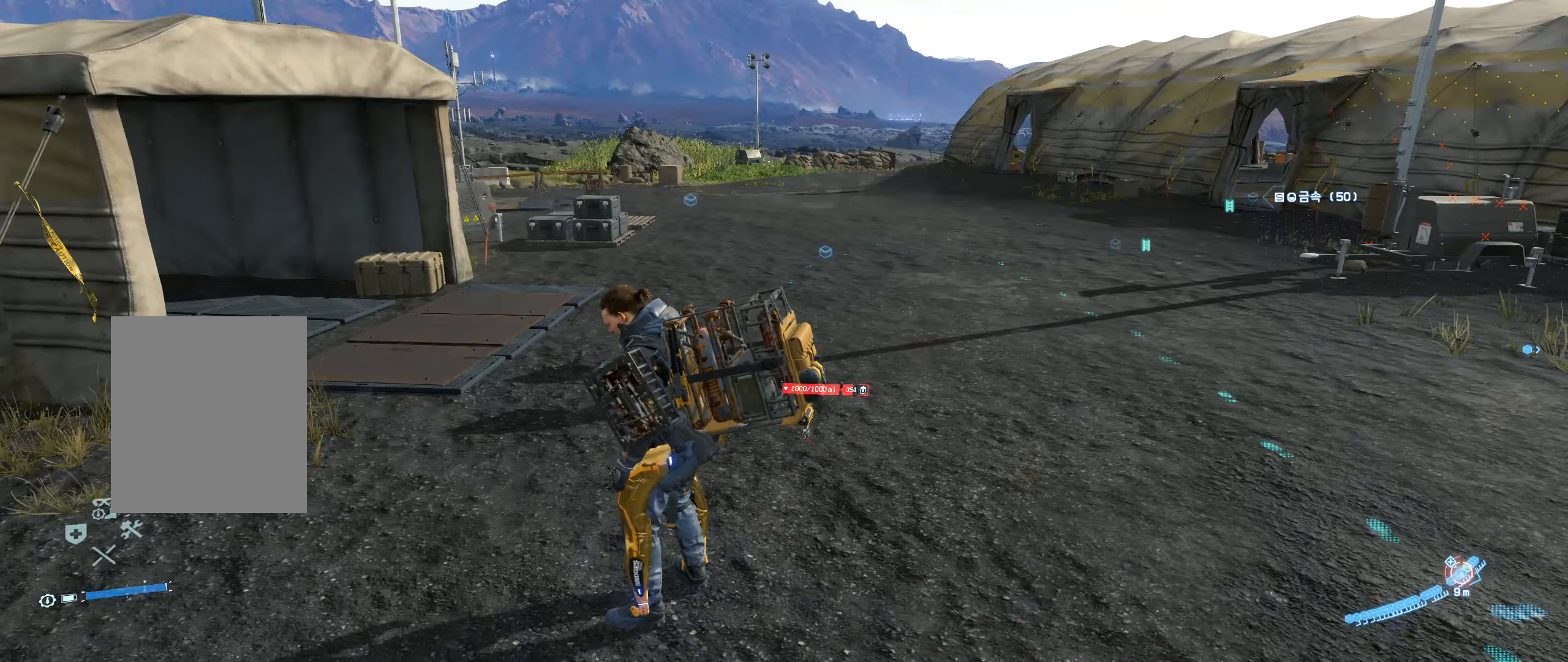
{"buttons": [], "left_stick": "center", "events": [[133, "left_stick", "center"], [250, "R1", "down"], [400, "R1", "up"]]}
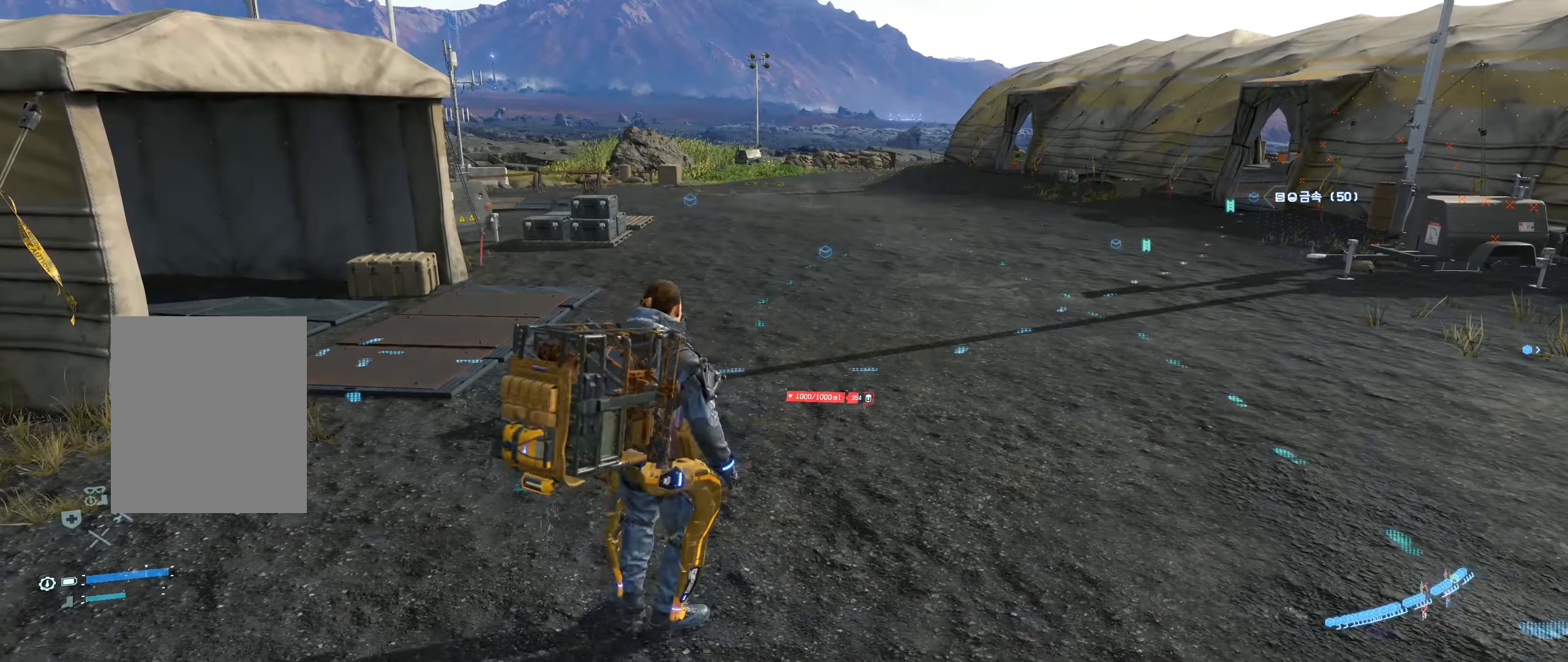
{"buttons": [], "left_stick": "center", "events": []}
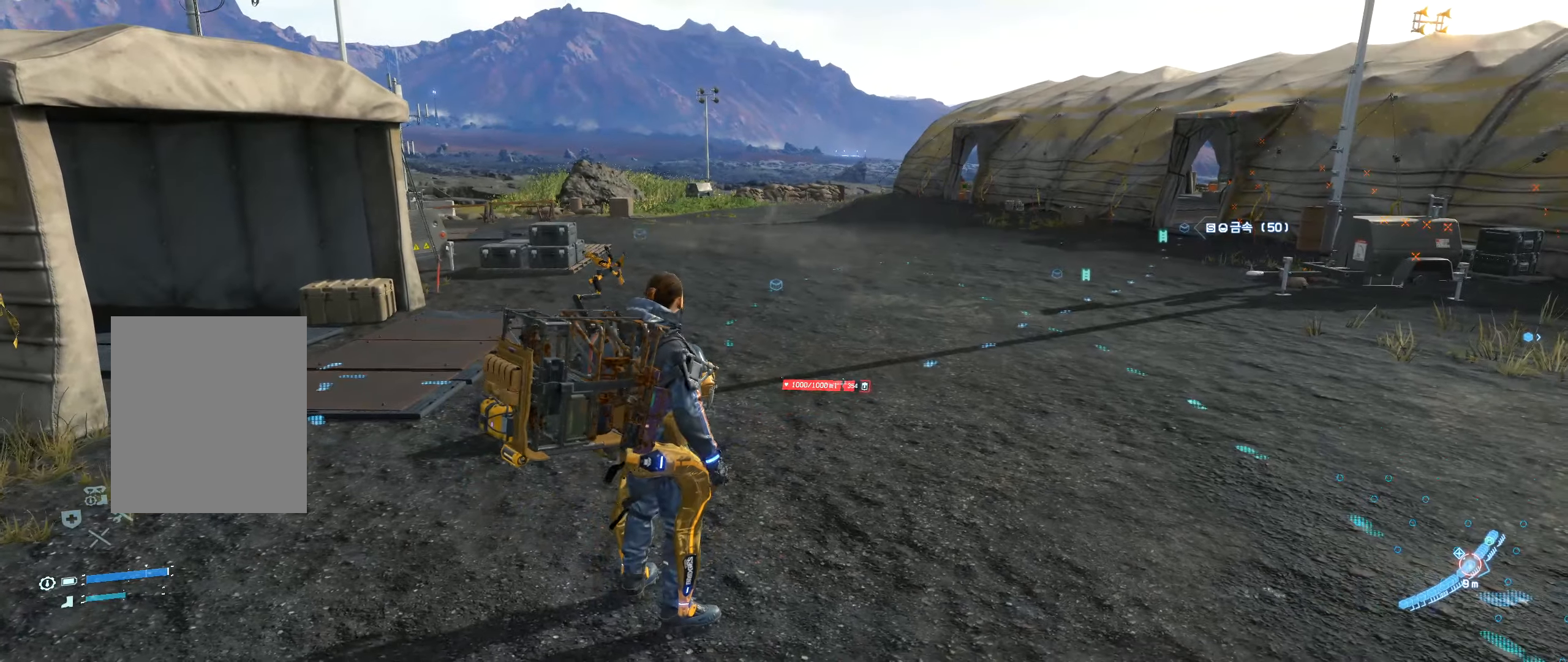
{"buttons": [], "left_stick": "center", "events": []}
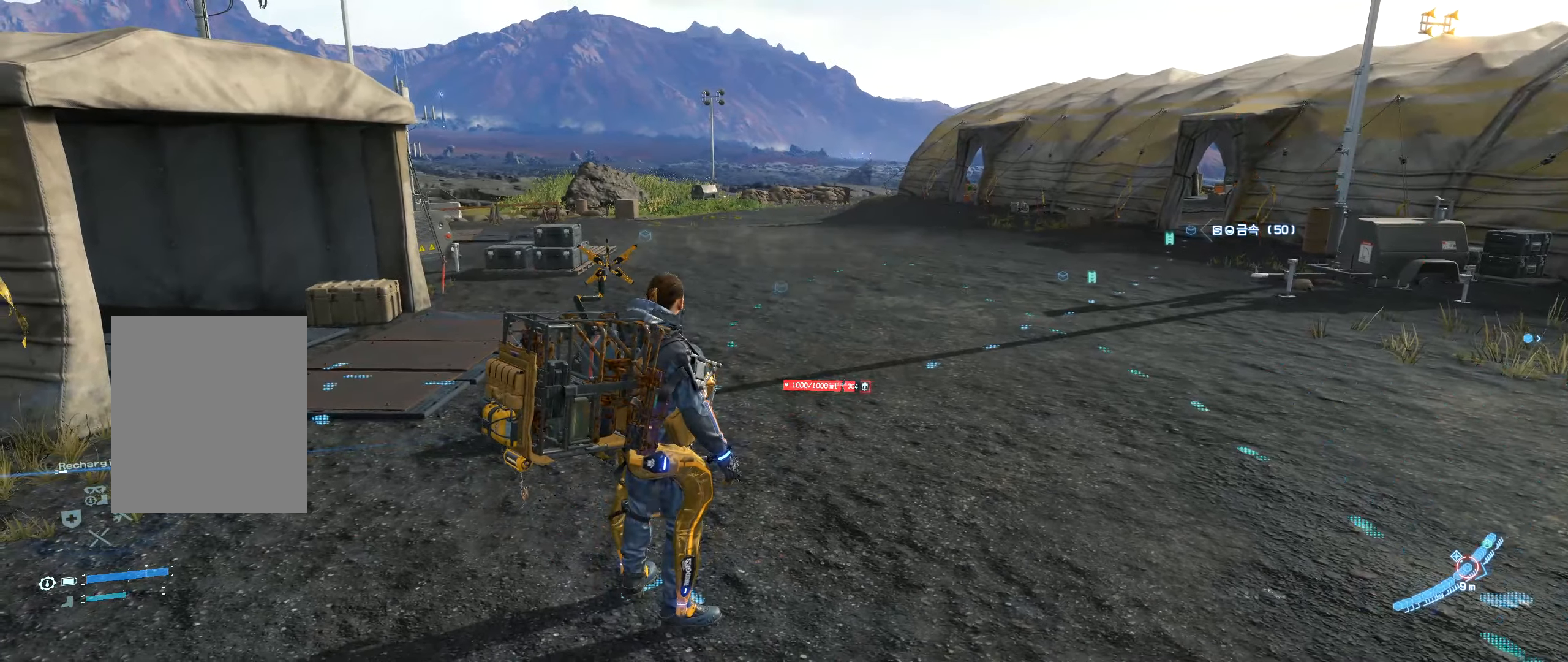
{"buttons": [], "left_stick": "center", "events": []}
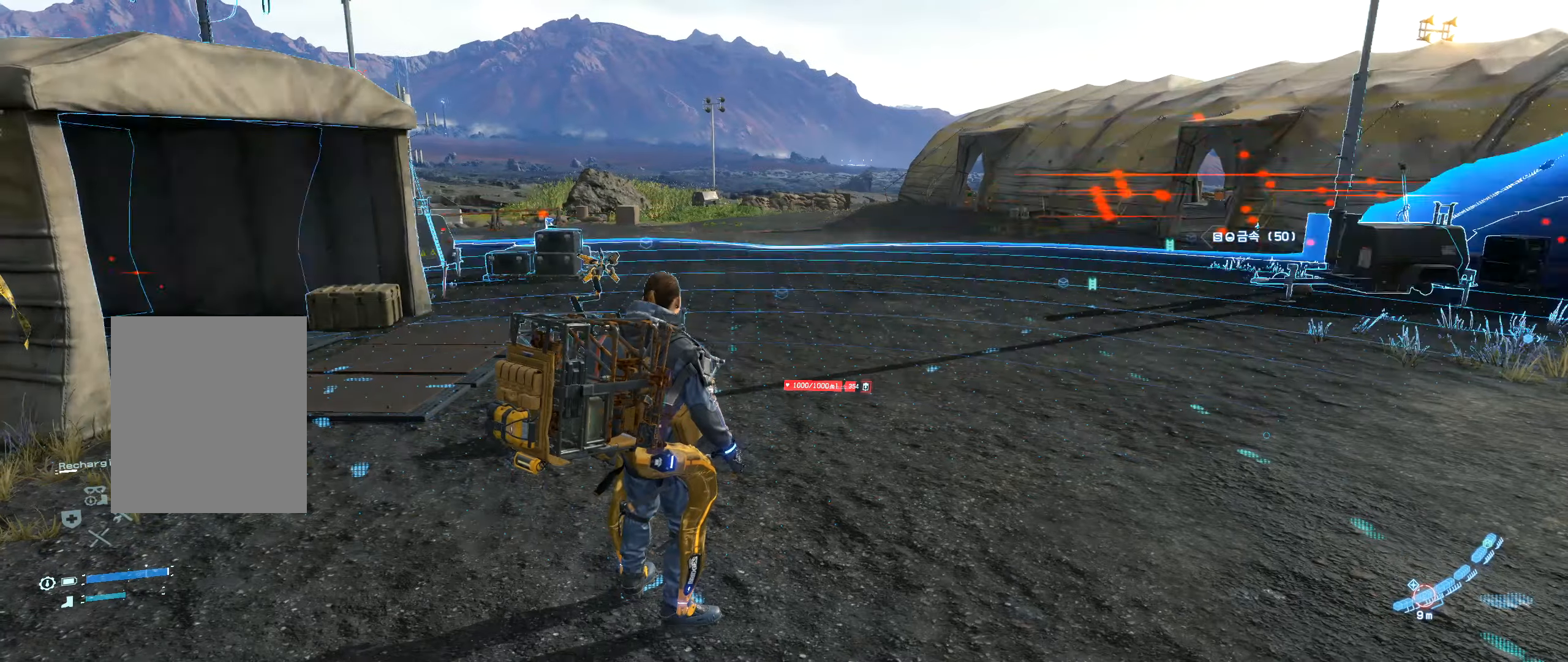
{"buttons": [], "left_stick": "center", "events": []}
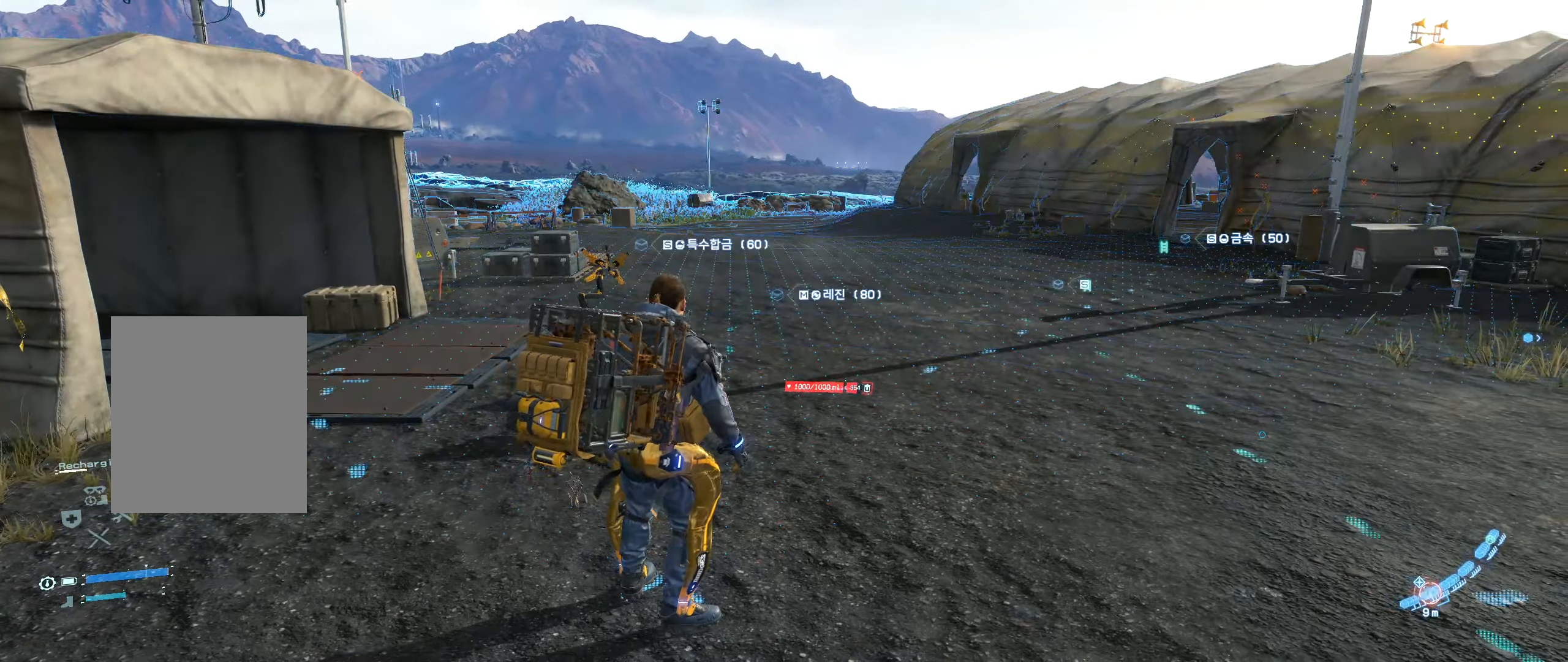
{"buttons": [], "left_stick": "center", "events": []}
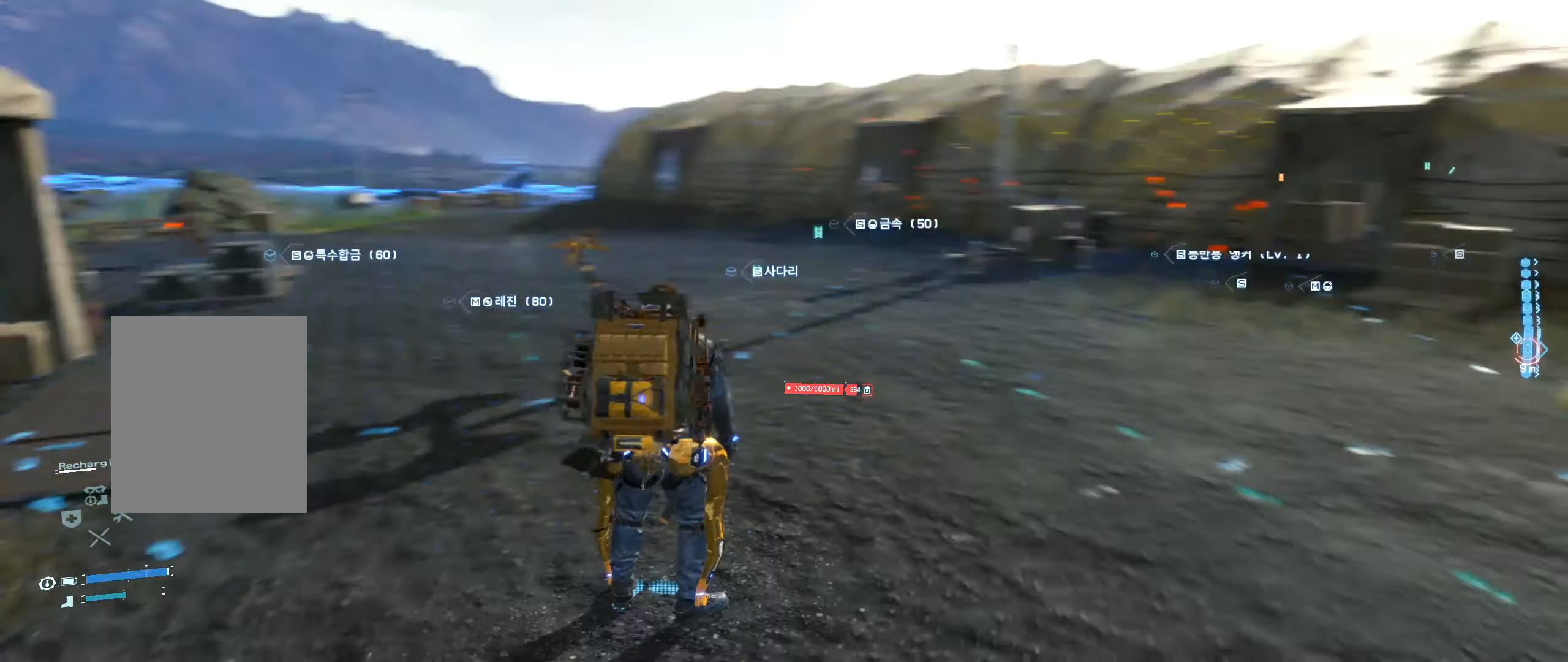
{"buttons": [], "left_stick": "up-right", "events": [[150, "left_stick", "up-right"], [450, "L2", "down"], [500, "L2", "up"]]}
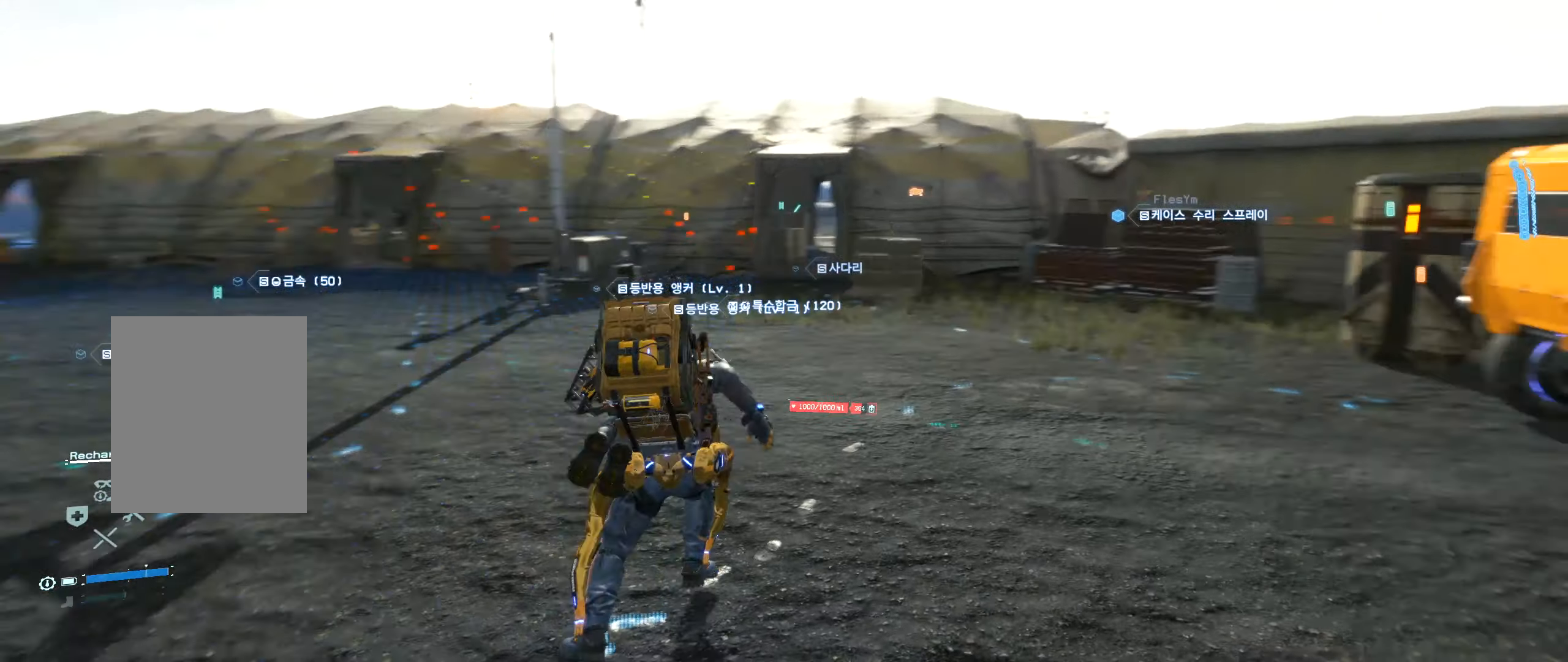
{"buttons": [], "left_stick": "up-right", "events": [[200, "R2", "down"], [217, "R2", "up"]]}
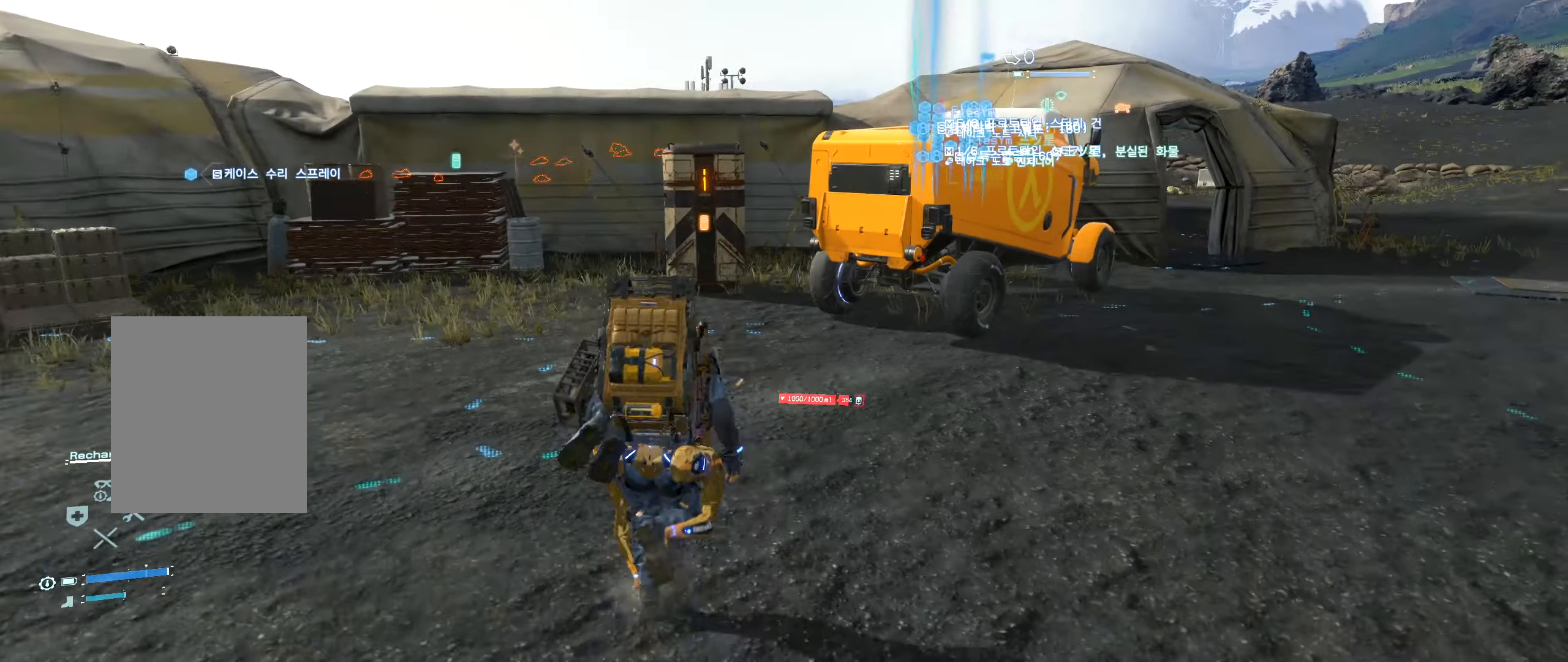
{"buttons": [], "left_stick": "up-right", "events": []}
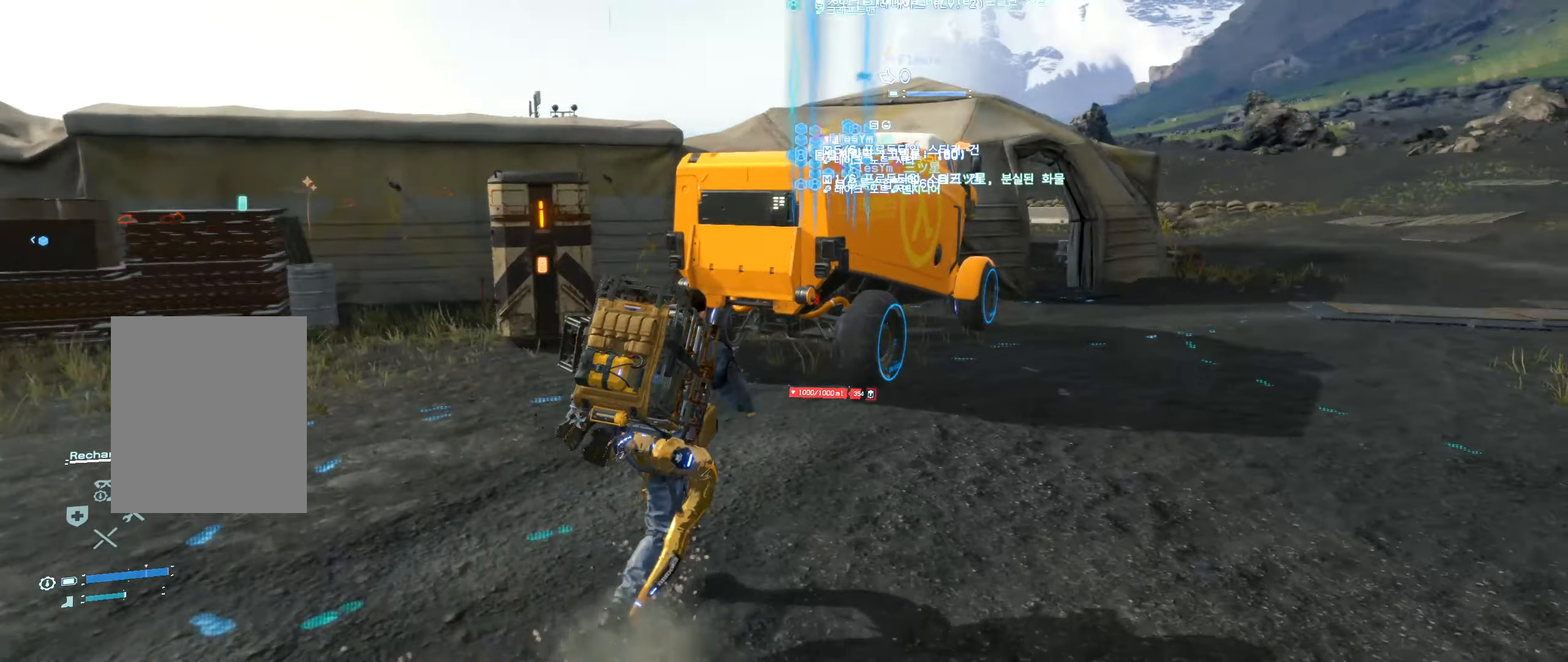
{"buttons": [], "left_stick": "up-right", "events": []}
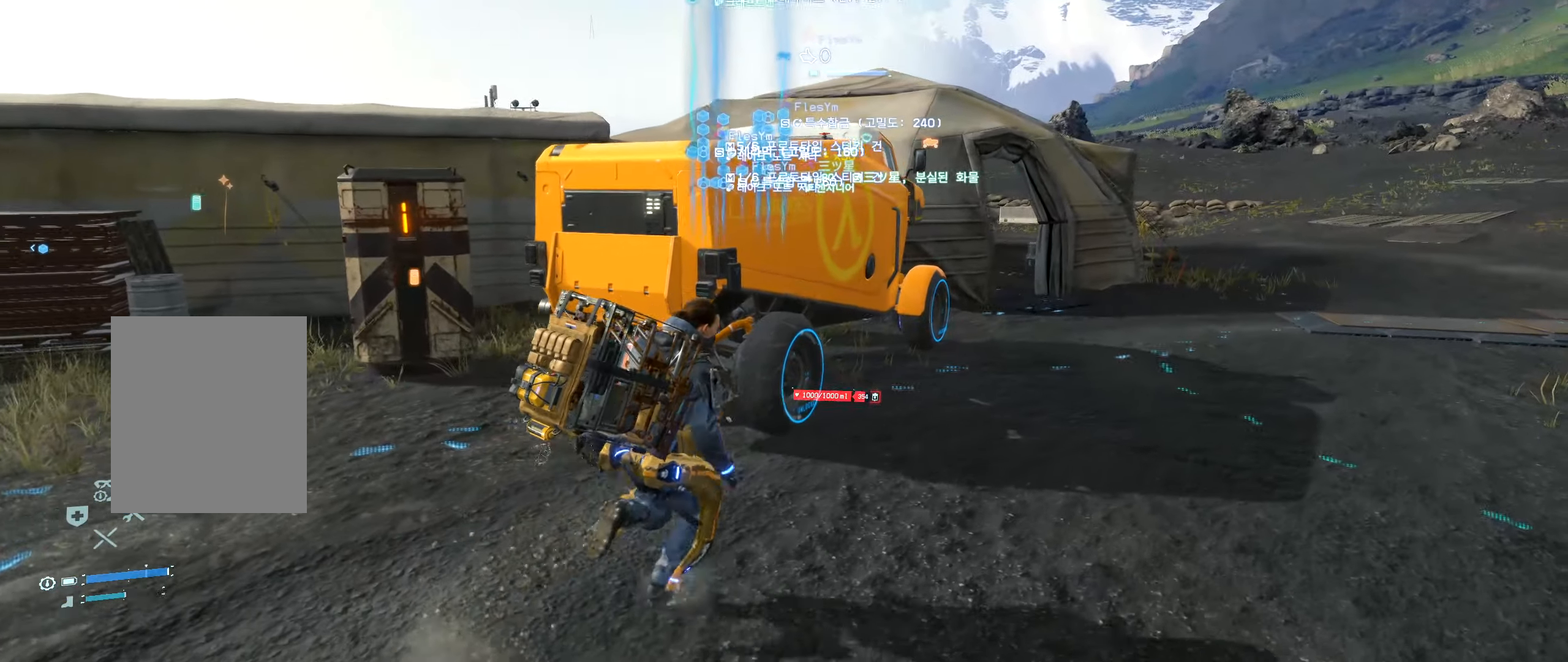
{"buttons": [], "left_stick": "up-right", "events": []}